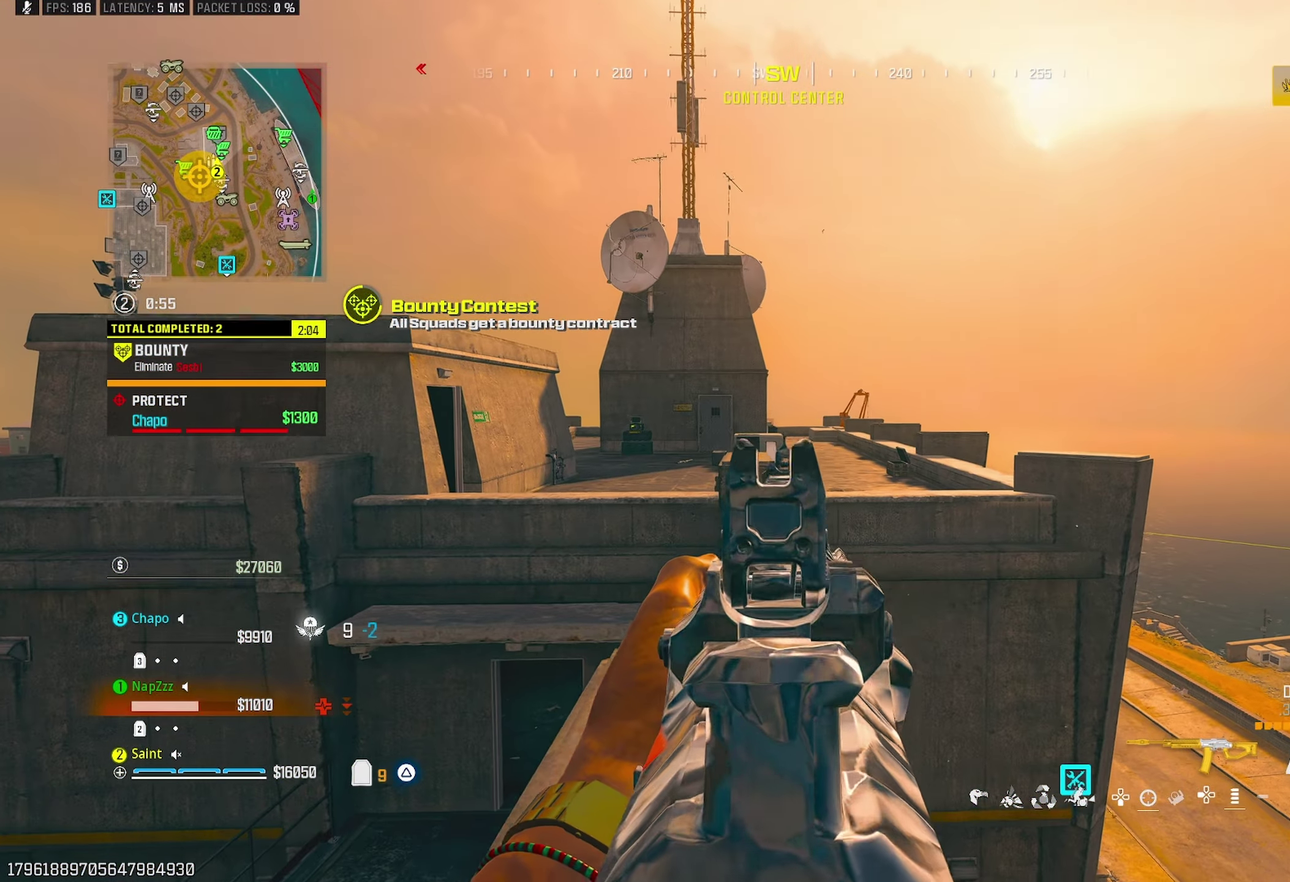
Gameplay with a controller (PlayStation layout); each line is a JSON object with the inputs held at the frame after it. "events" lists button and stick changes between this image and that frame as [ms after this image, input, new state], when the widget could be followed in between.
{"buttons": ["L1"], "left_stick": "right", "right_stick": "right", "events": [[33, "left_stick", "up"], [117, "CROSS", "down"], [200, "right_stick", "down-right"], [267, "CROSS", "up"], [267, "left_stick", "up-left"], [483, "right_stick", "right"], [500, "left_stick", "right"]]}
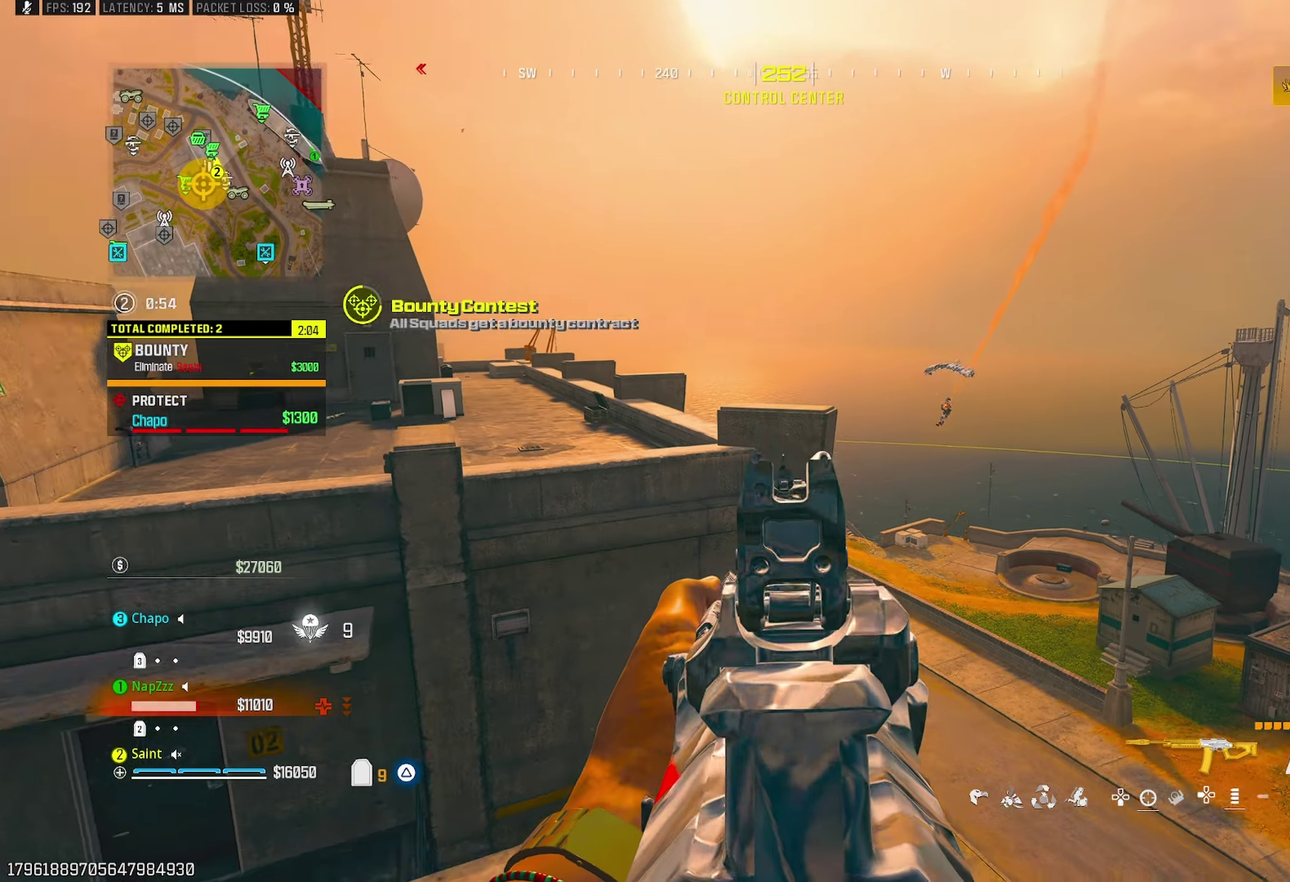
{"buttons": ["L1", "R1"], "left_stick": "up-right", "right_stick": "center", "events": [[67, "right_stick", "up-right"], [117, "left_stick", "up-right"], [183, "right_stick", "right"], [250, "right_stick", "down-right"], [300, "R1", "down"], [350, "right_stick", "down"], [450, "right_stick", "center"]]}
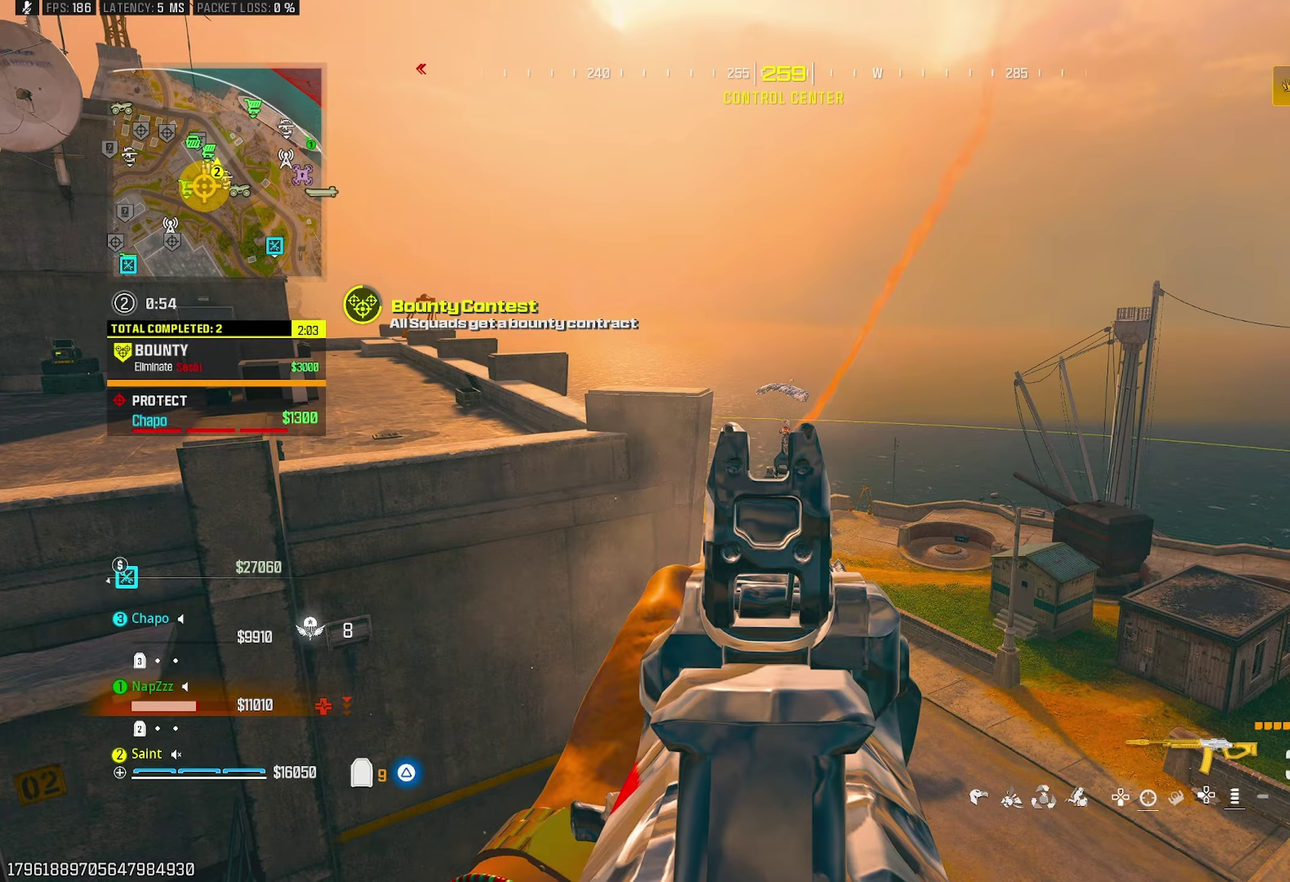
{"buttons": ["L1", "R1"], "left_stick": "up-right", "right_stick": "down-left", "events": [[483, "right_stick", "down-left"]]}
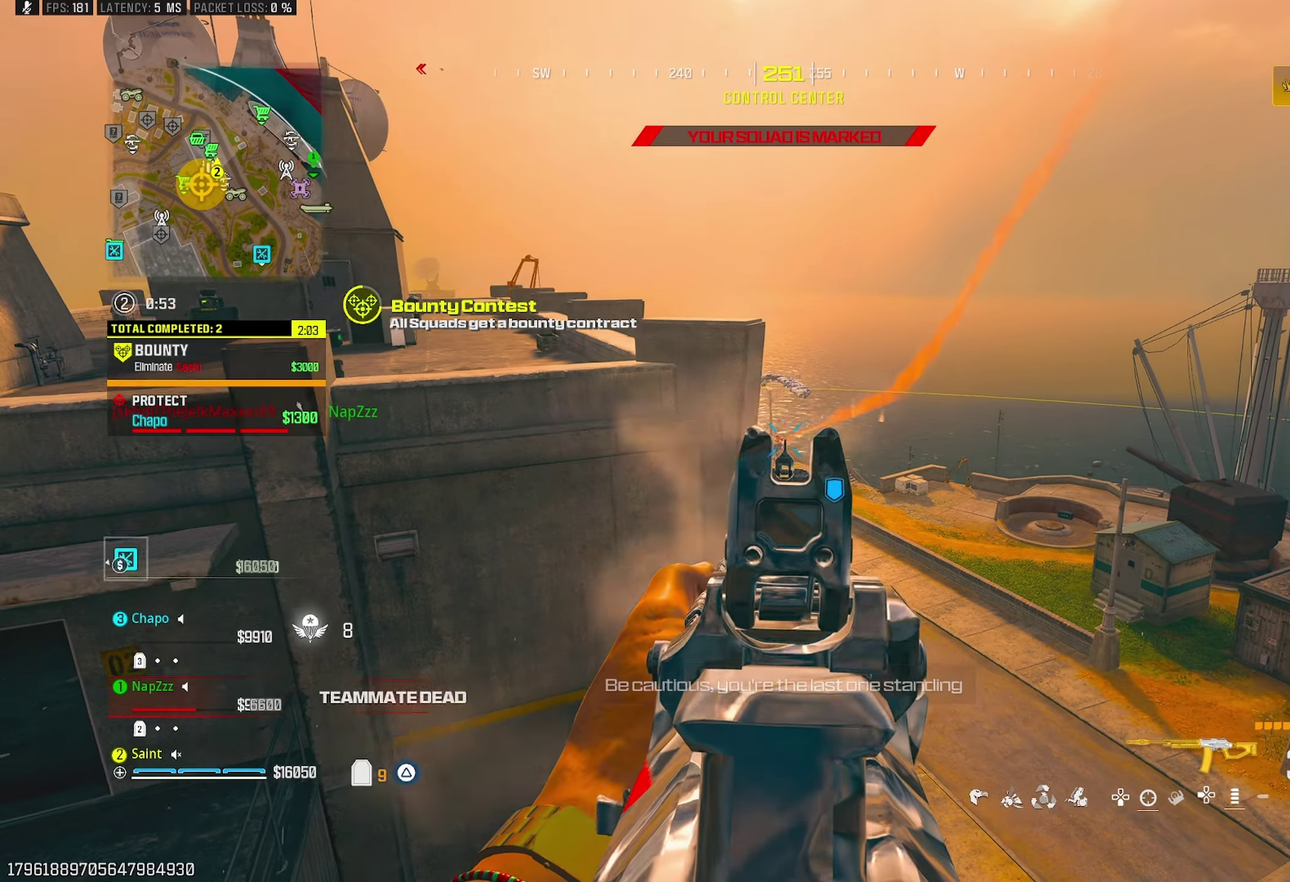
{"buttons": ["TRIANGLE"], "left_stick": "up-right", "right_stick": "center", "events": [[117, "right_stick", "center"], [183, "left_stick", "right"], [217, "TRIANGLE", "down"], [233, "L1", "up"], [250, "R1", "up"], [283, "TRIANGLE", "up"], [283, "right_stick", "right"], [317, "left_stick", "up-right"], [450, "TRIANGLE", "down"], [500, "right_stick", "center"]]}
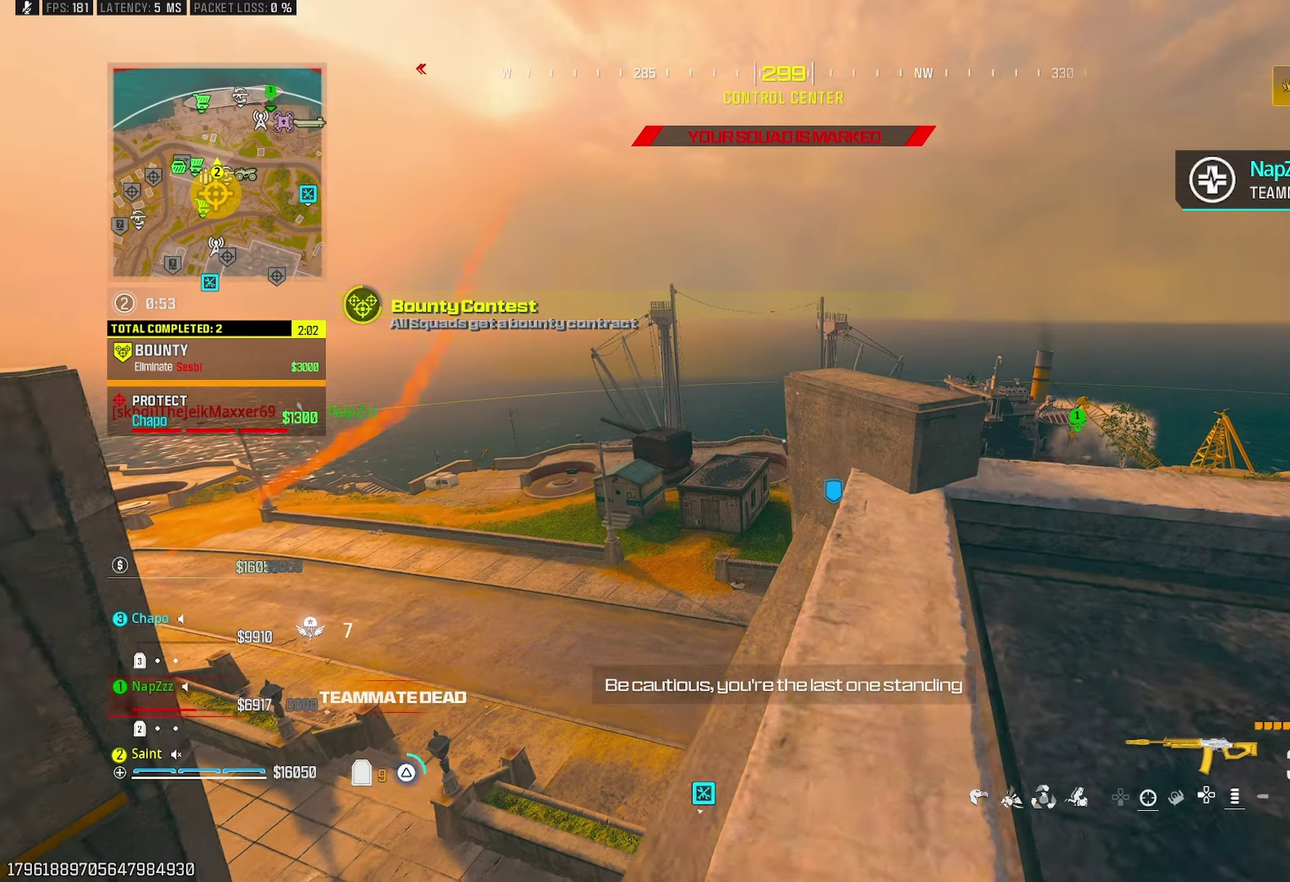
{"buttons": ["L1"], "left_stick": "right", "right_stick": "center", "events": [[50, "TRIANGLE", "up"], [83, "right_stick", "down-left"], [117, "CROSS", "down"], [167, "right_stick", "left"], [217, "left_stick", "right"], [283, "CROSS", "up"], [333, "left_stick", "down-right"], [333, "right_stick", "center"], [400, "L1", "down"], [433, "left_stick", "right"]]}
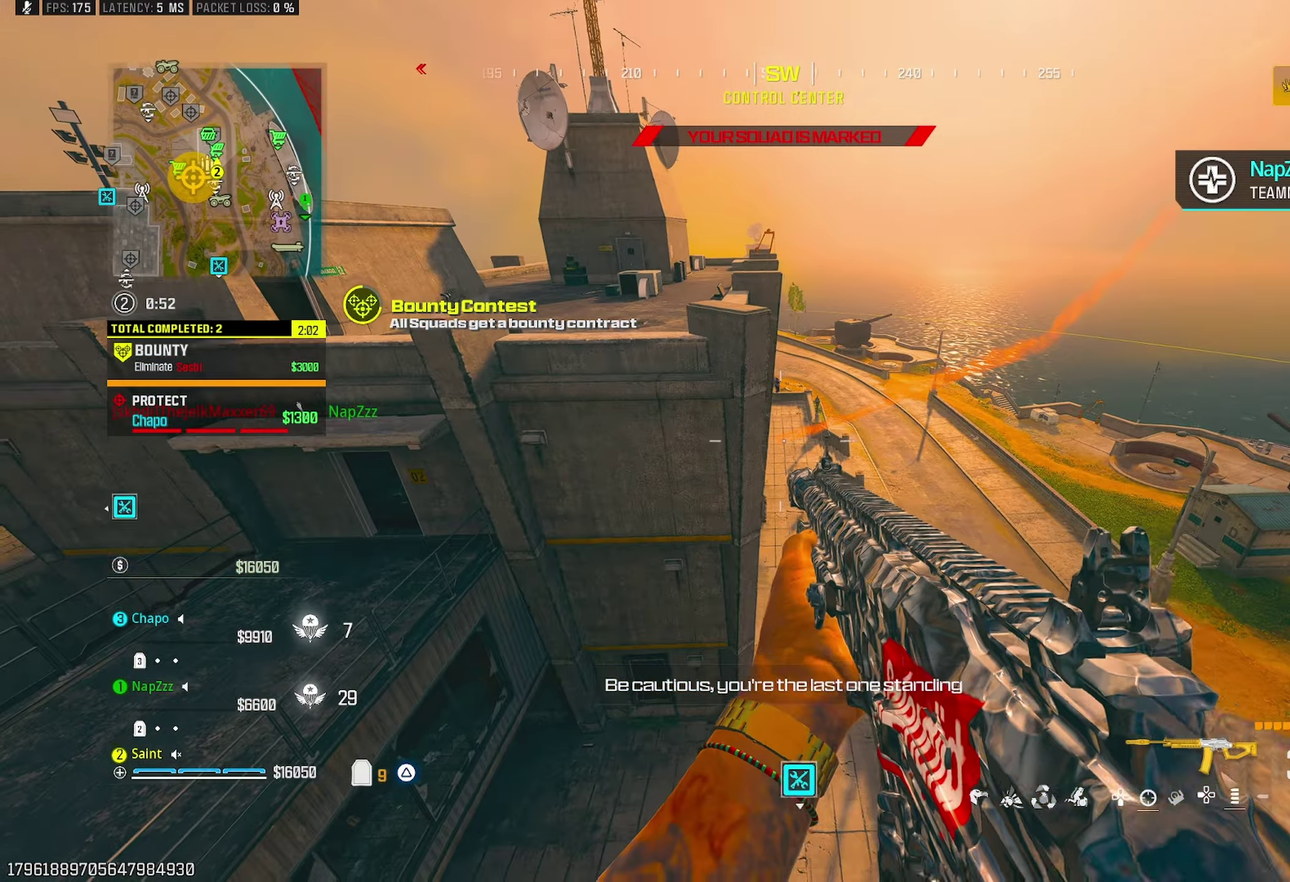
{"buttons": ["L1"], "left_stick": "down", "right_stick": "center", "events": [[17, "left_stick", "down-right"], [367, "right_stick", "up"], [450, "left_stick", "down"], [467, "right_stick", "center"]]}
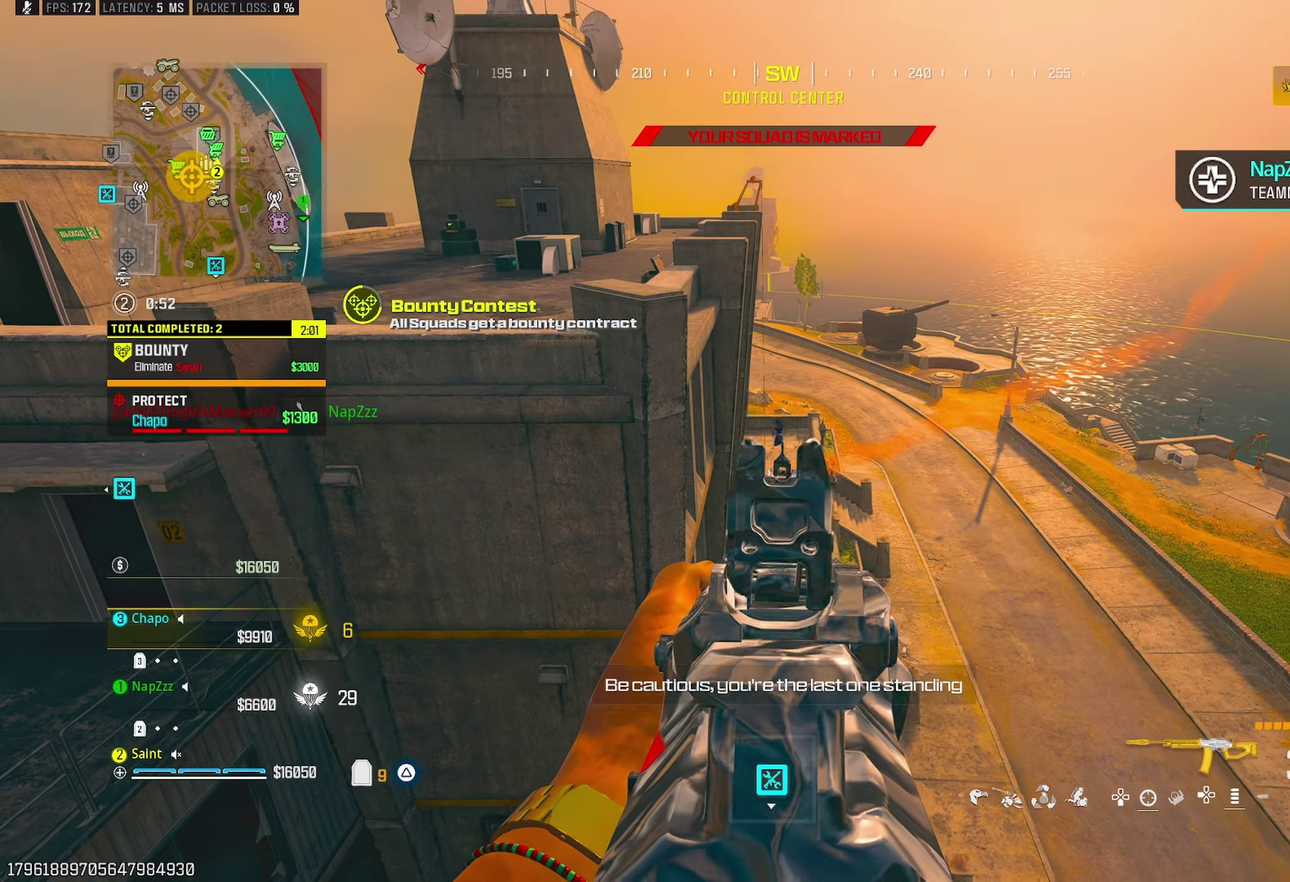
{"buttons": ["L1", "R1"], "left_stick": "down", "right_stick": "center", "events": [[33, "R1", "down"], [183, "left_stick", "center"], [267, "left_stick", "down"]]}
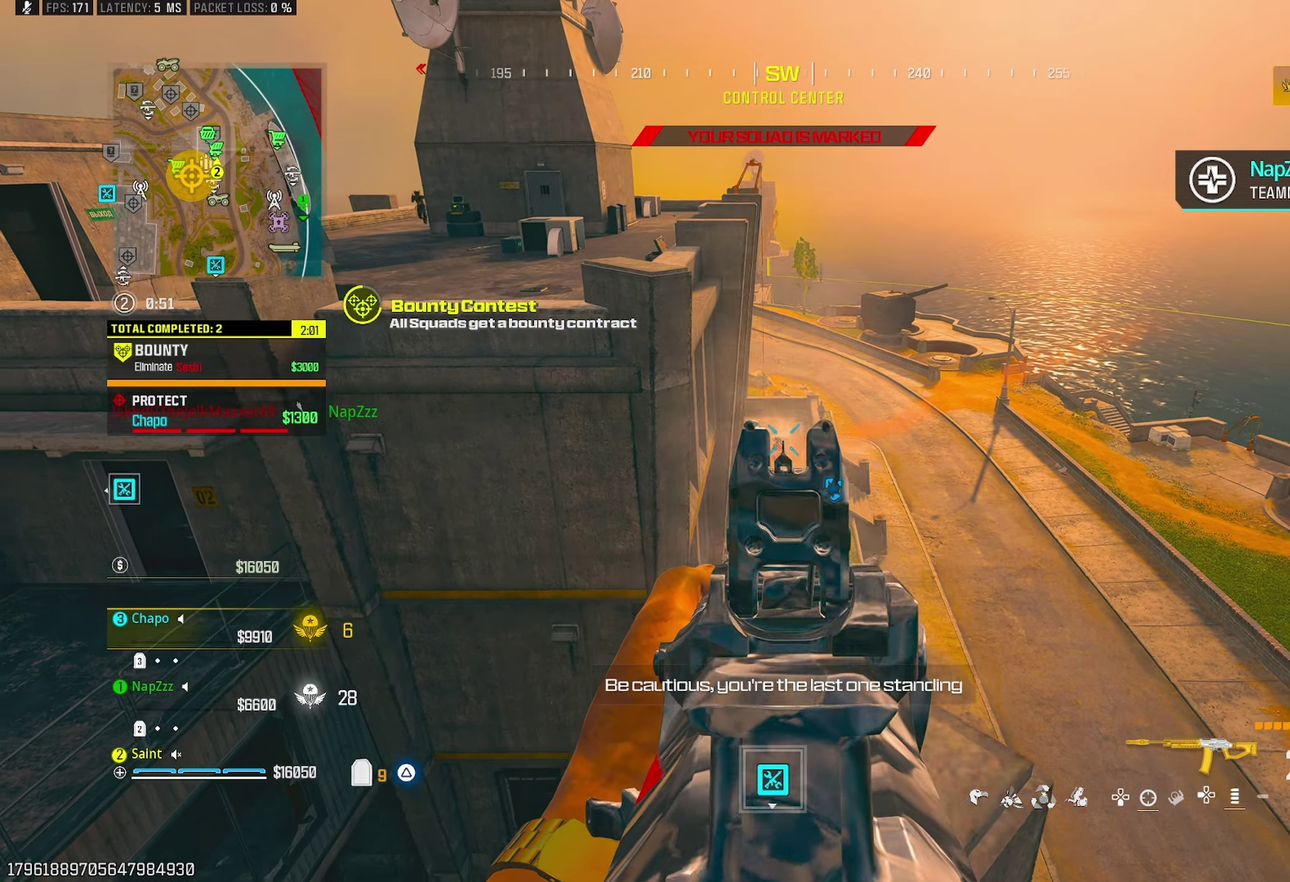
{"buttons": ["CROSS", "L1", "R1"], "left_stick": "center", "right_stick": "center", "events": [[17, "left_stick", "down-left"], [17, "right_stick", "down"], [117, "right_stick", "center"], [133, "left_stick", "up"], [367, "left_stick", "up-left"], [483, "left_stick", "center"], [500, "CROSS", "down"]]}
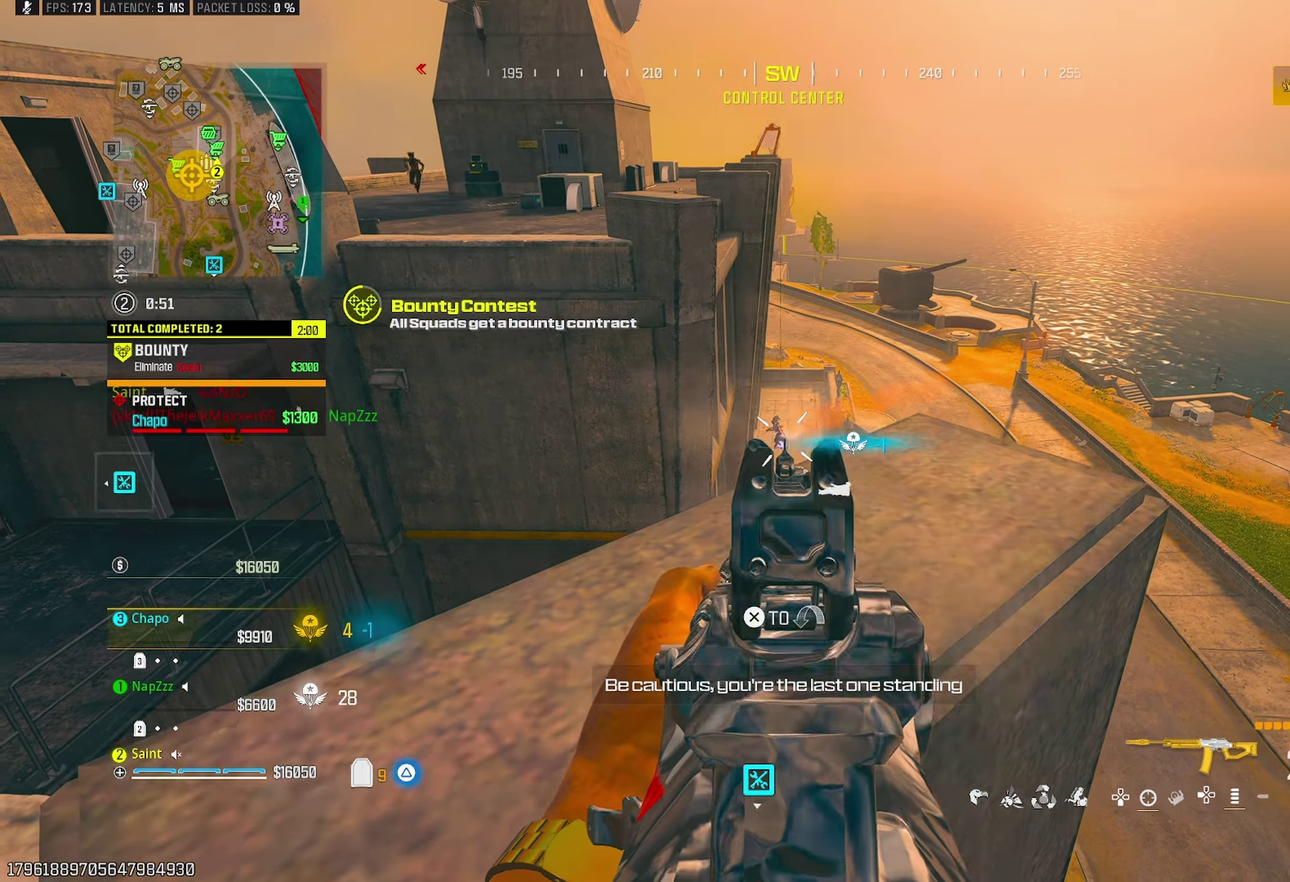
{"buttons": ["L1"], "left_stick": "left", "right_stick": "center", "events": [[117, "CROSS", "up"], [117, "left_stick", "up-left"], [167, "left_stick", "center"], [217, "left_stick", "down-left"], [267, "L1", "up"], [267, "right_stick", "up-left"], [300, "R1", "up"], [383, "left_stick", "left"], [400, "L1", "down"], [483, "right_stick", "center"]]}
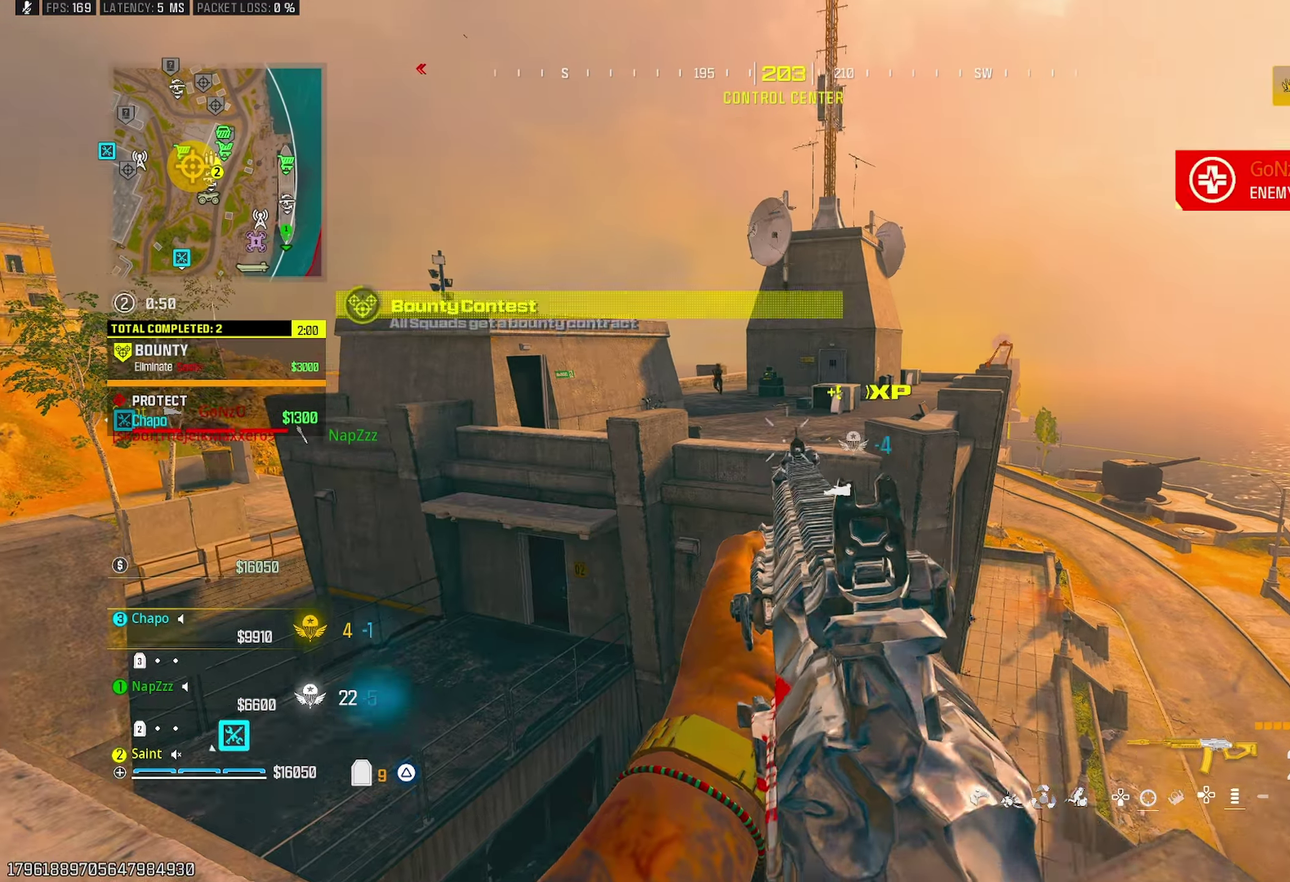
{"buttons": ["L1", "R1"], "left_stick": "up", "right_stick": "right", "events": [[33, "left_stick", "down-left"], [217, "left_stick", "left"], [267, "R1", "down"], [267, "right_stick", "up-left"], [350, "right_stick", "center"], [433, "left_stick", "up-left"], [483, "left_stick", "up"], [483, "right_stick", "right"]]}
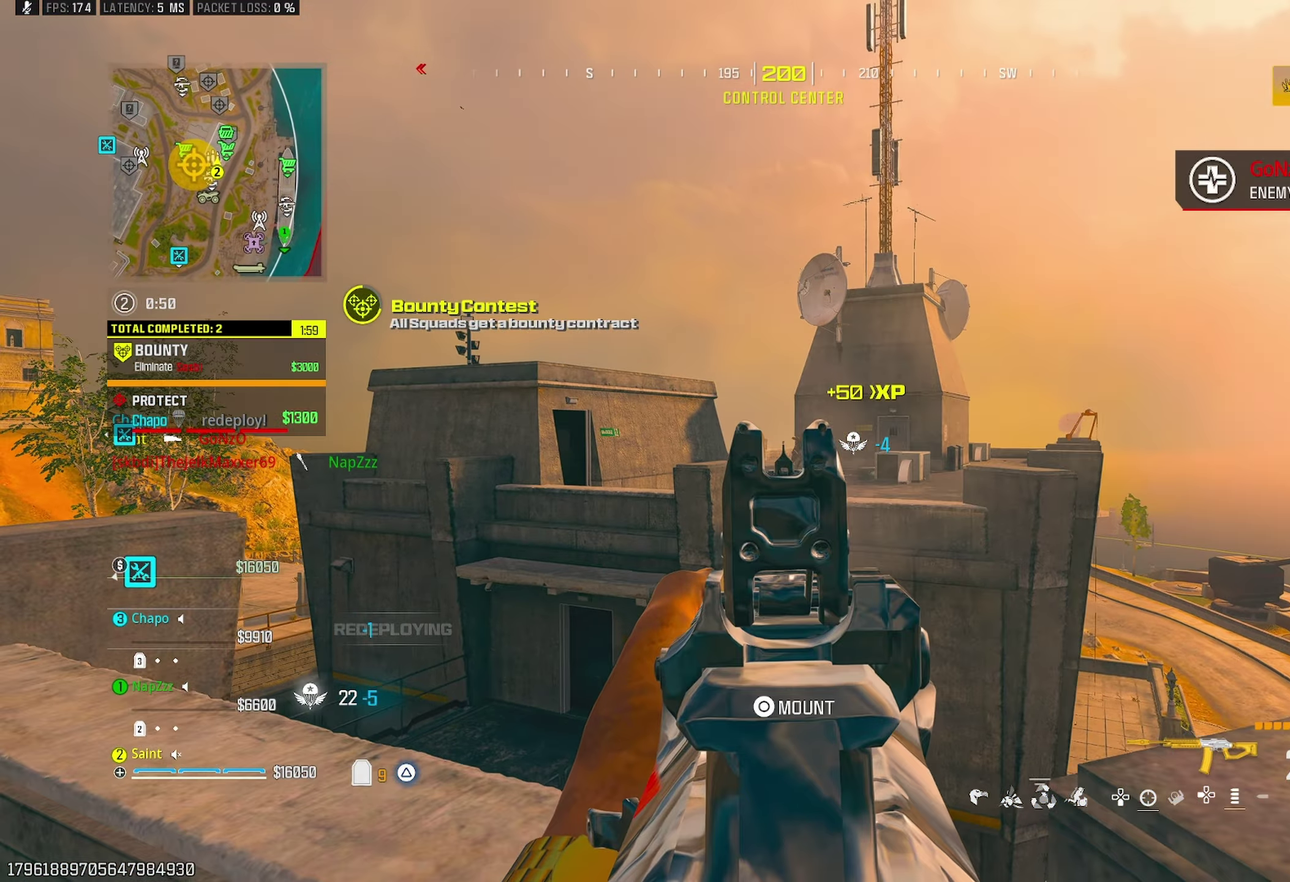
{"buttons": ["L1", "R1"], "left_stick": "left", "right_stick": "center", "events": [[50, "right_stick", "center"], [167, "left_stick", "up-left"], [383, "left_stick", "left"]]}
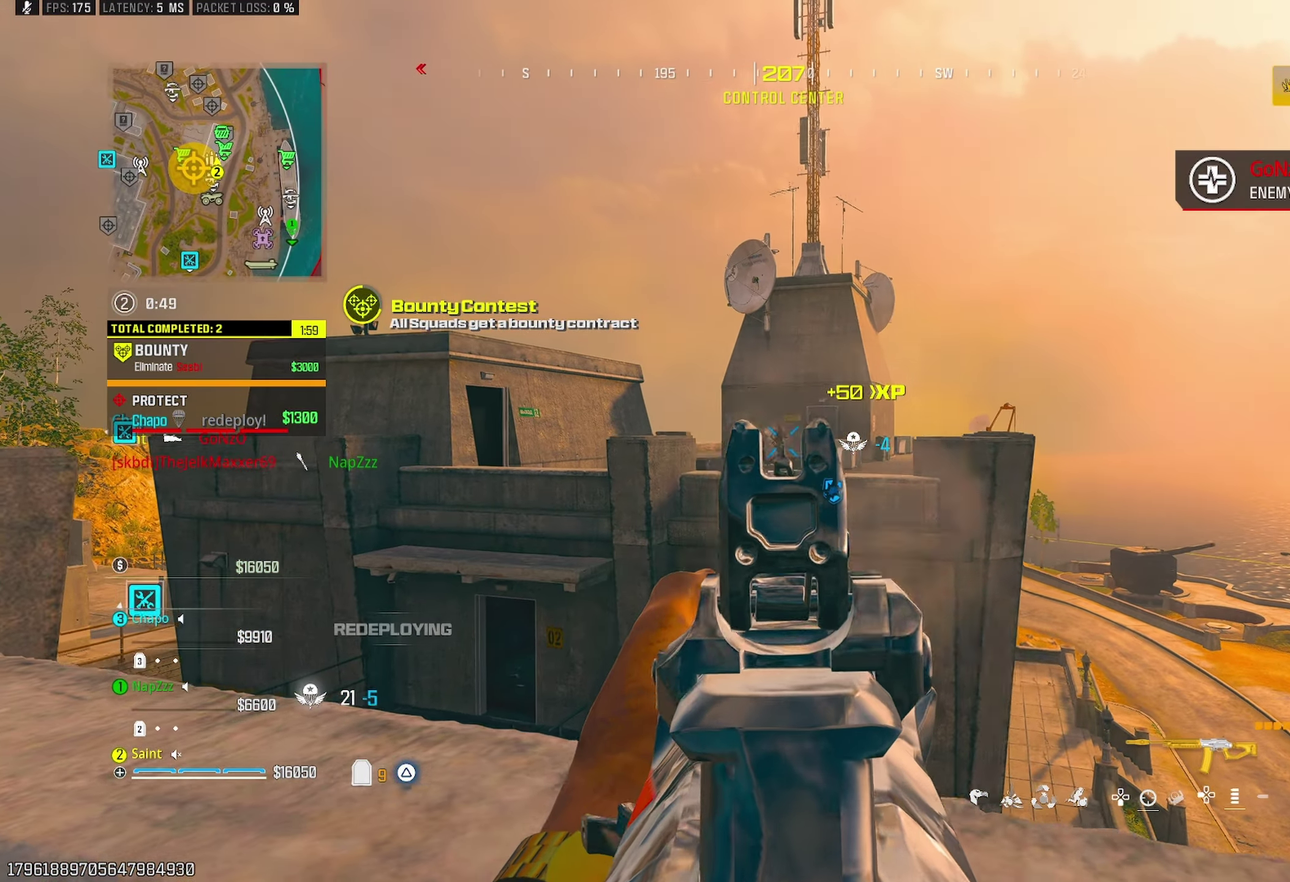
{"buttons": ["L1", "R1"], "left_stick": "down-left", "right_stick": "center", "events": [[117, "left_stick", "center"], [183, "left_stick", "right"], [267, "left_stick", "down-right"], [317, "left_stick", "down"], [467, "left_stick", "down-left"]]}
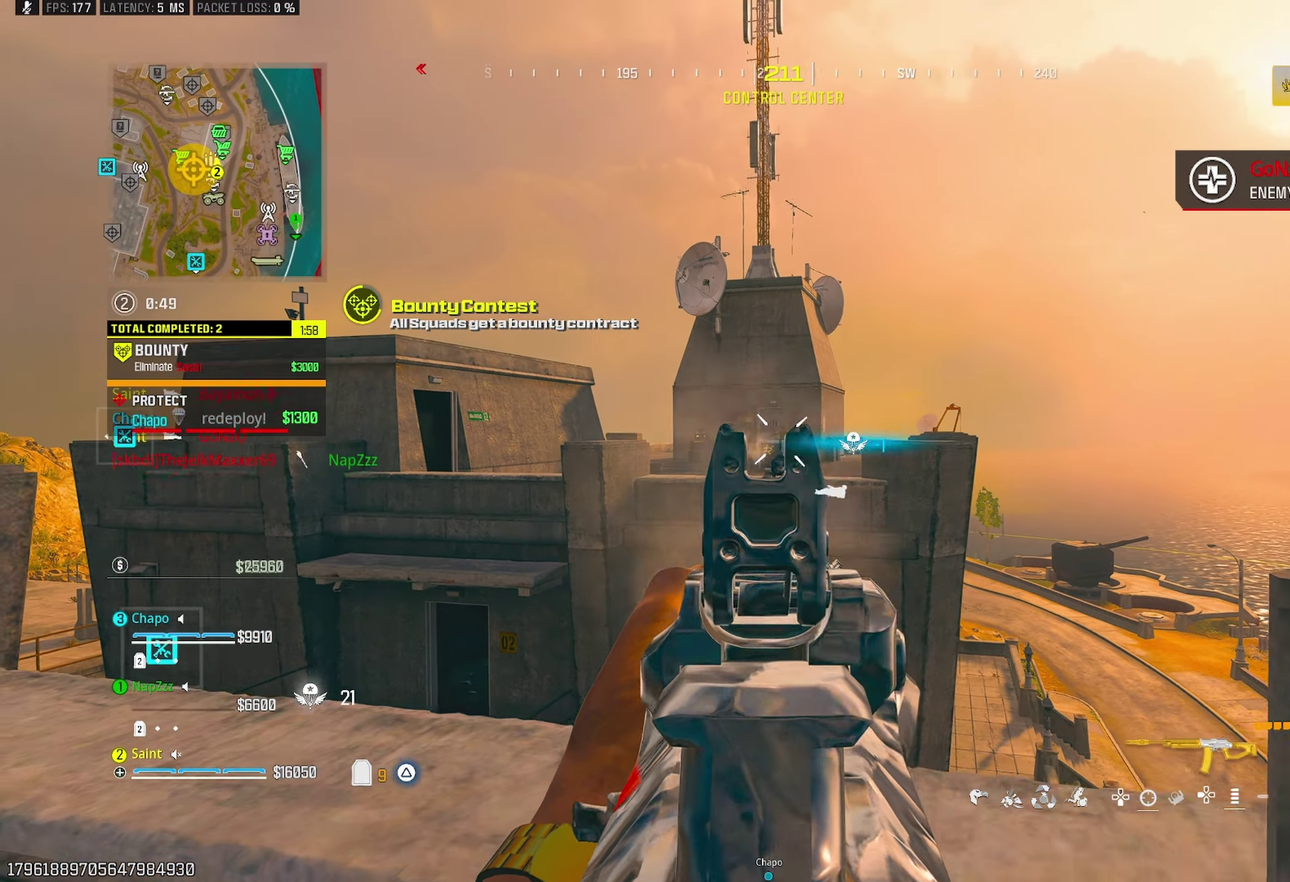
{"buttons": [], "left_stick": "up", "right_stick": "left", "events": [[133, "TRIANGLE", "down"], [217, "L1", "up"], [233, "TRIANGLE", "up"], [267, "R1", "up"], [283, "left_stick", "left"], [300, "right_stick", "down-left"], [383, "left_stick", "up-left"], [417, "right_stick", "left"], [483, "left_stick", "up"]]}
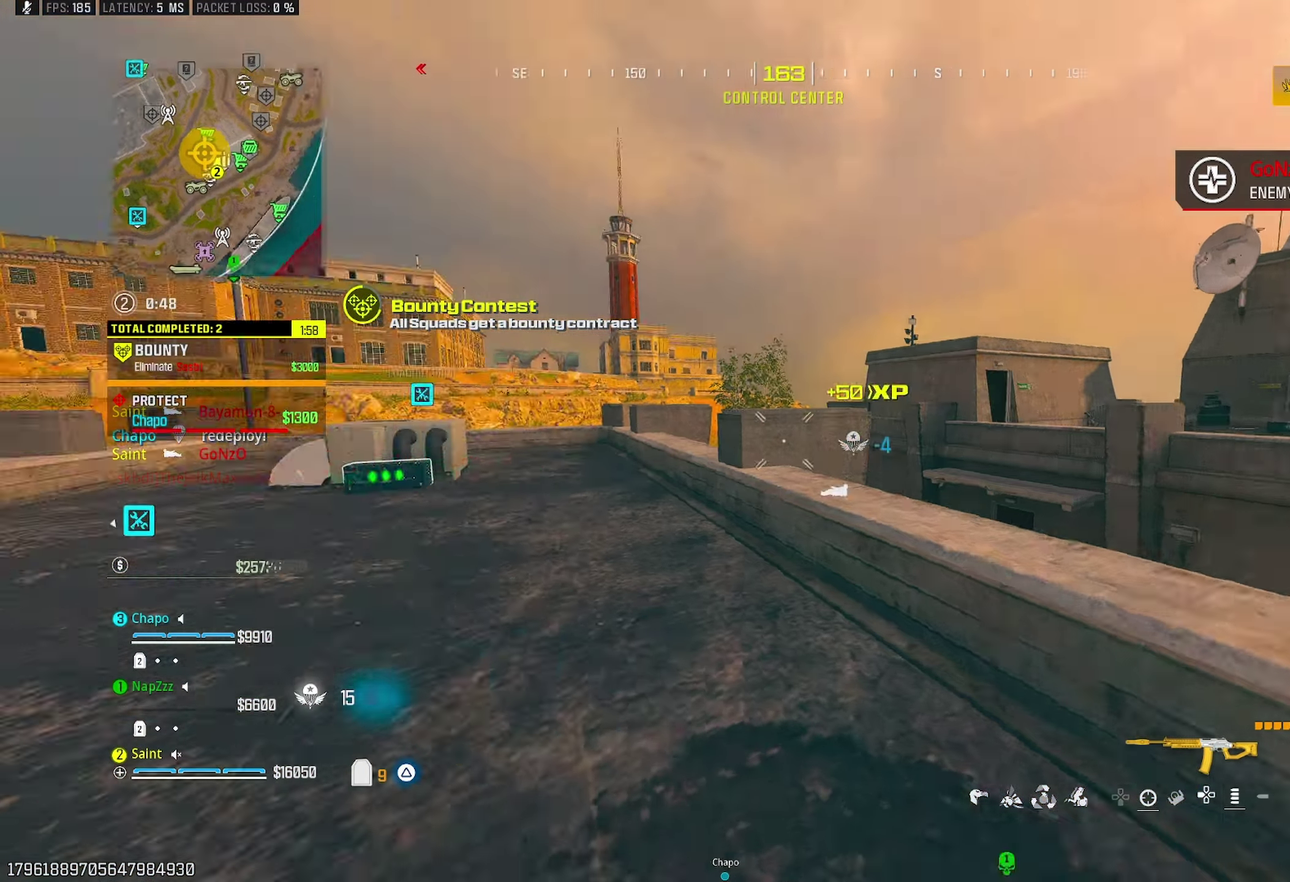
{"buttons": [], "left_stick": "up-left", "right_stick": "down-right"}
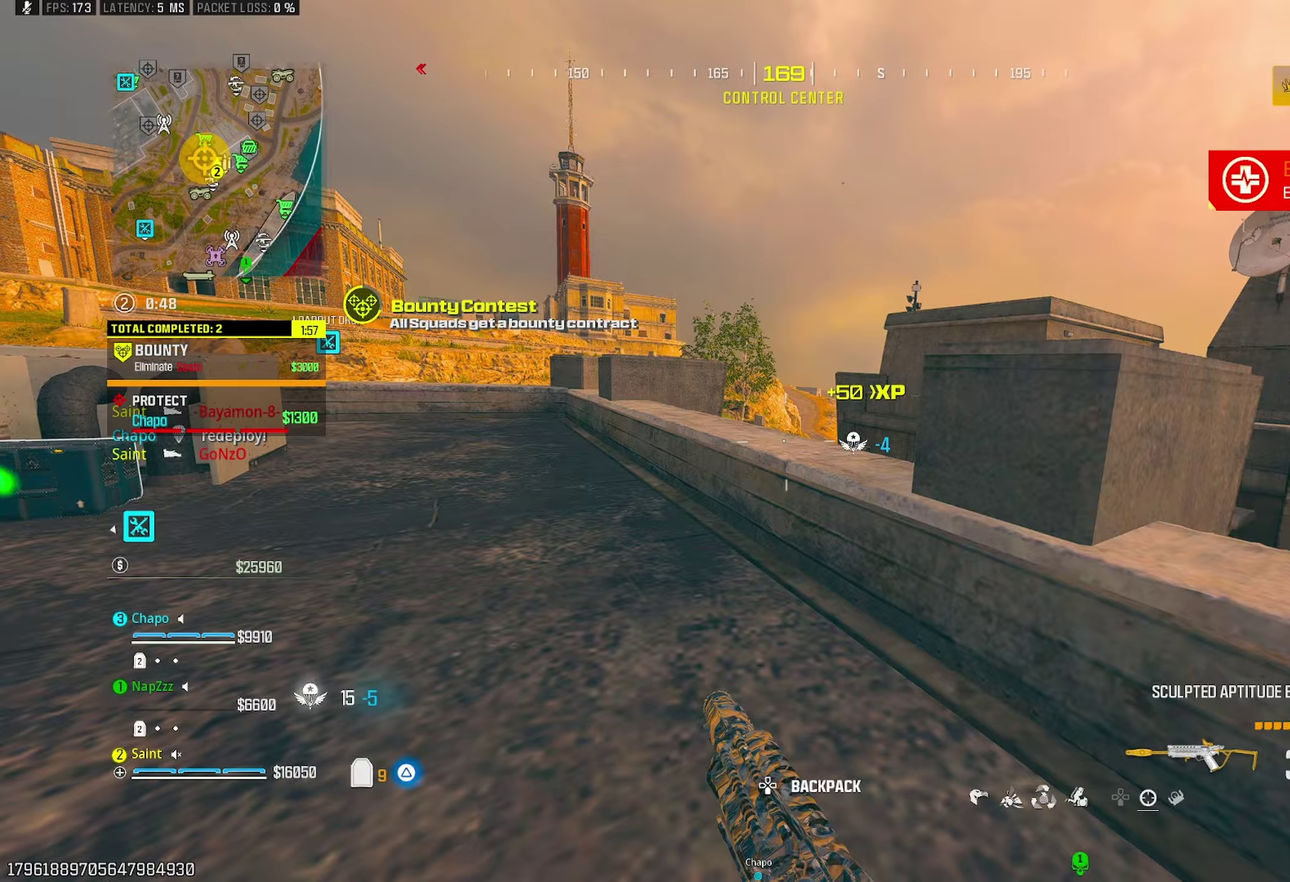
{"buttons": ["CROSS", "L1"], "left_stick": "up-left", "right_stick": "down-right", "events": [[117, "CROSS", "down"], [133, "left_stick", "left"], [150, "L1", "down"], [217, "CROSS", "up"], [250, "left_stick", "up-left"], [283, "CROSS", "down"], [300, "right_stick", "center"], [367, "CROSS", "up"], [367, "right_stick", "down-right"], [450, "CROSS", "down"]]}
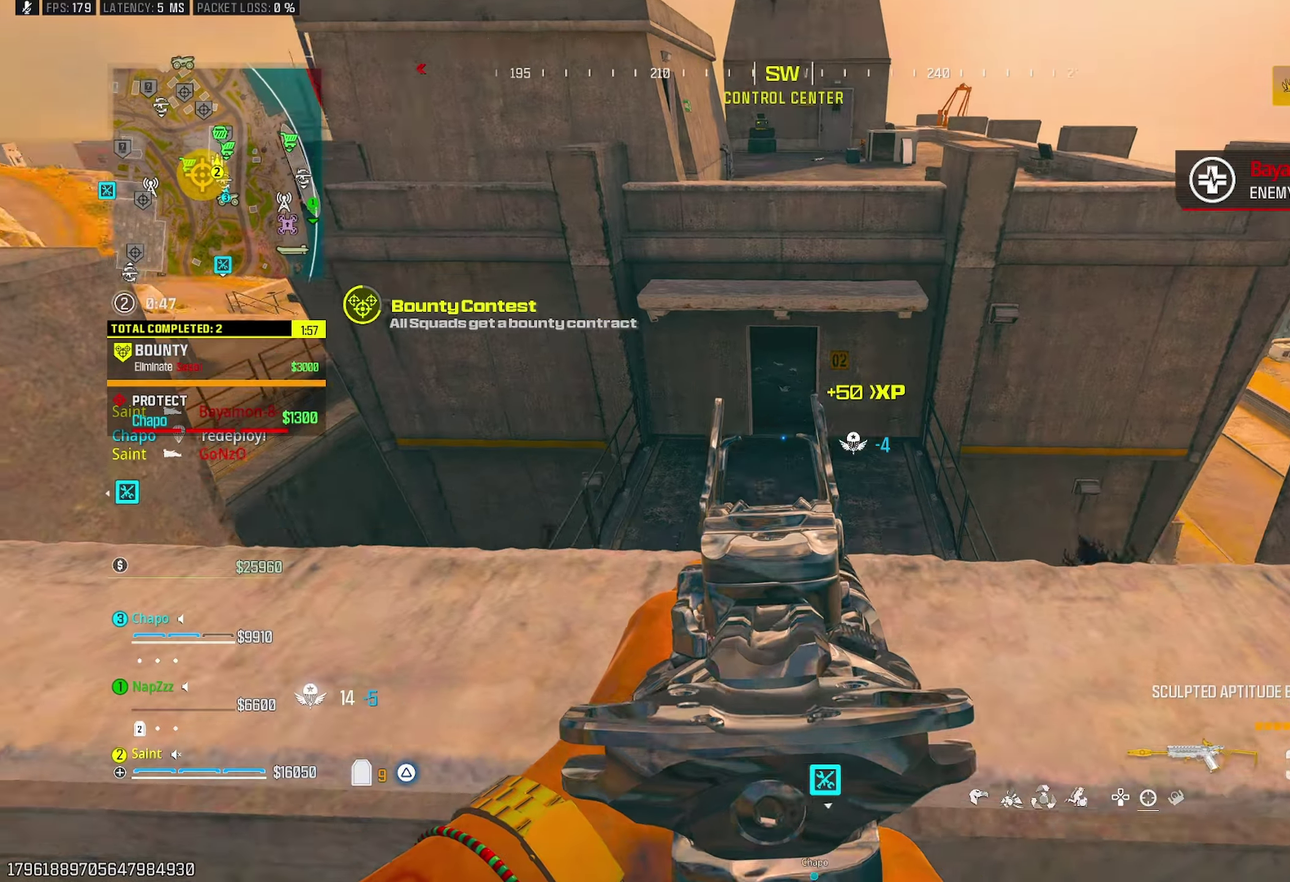
{"buttons": ["L1", "R1"], "left_stick": "left", "right_stick": "right", "events": [[33, "CROSS", "up"], [33, "L1", "up"], [283, "right_stick", "up-right"], [350, "right_stick", "up"], [400, "L1", "down"], [400, "R1", "down"], [450, "left_stick", "left"], [500, "right_stick", "right"]]}
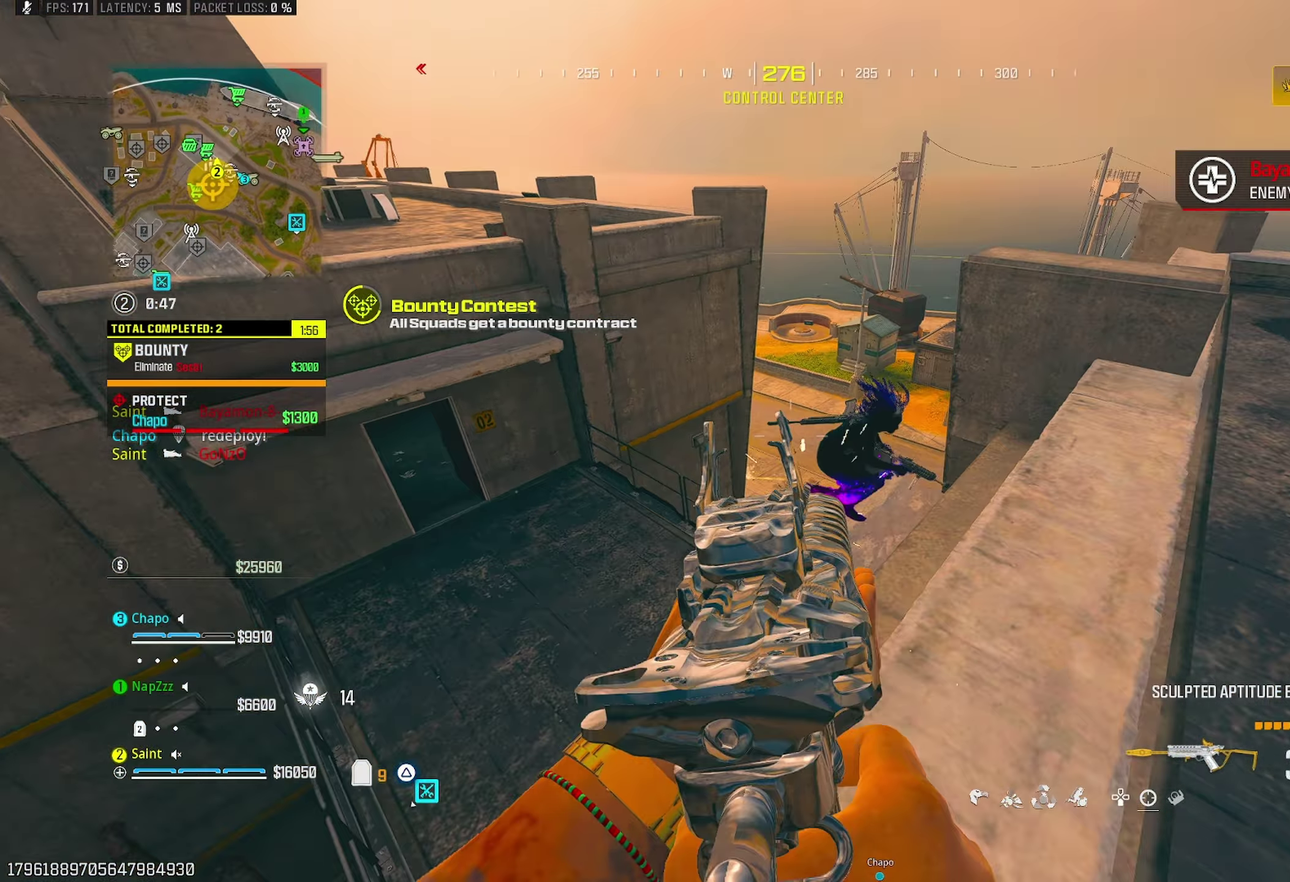
{"buttons": ["L1", "R1"], "left_stick": "right", "right_stick": "down-left", "events": [[100, "L1", "up"], [100, "left_stick", "down"], [150, "left_stick", "right"], [150, "right_stick", "center"], [200, "L1", "down"], [200, "right_stick", "up-left"], [317, "CROSS", "down"], [350, "right_stick", "center"], [433, "CROSS", "up"], [450, "right_stick", "down-left"]]}
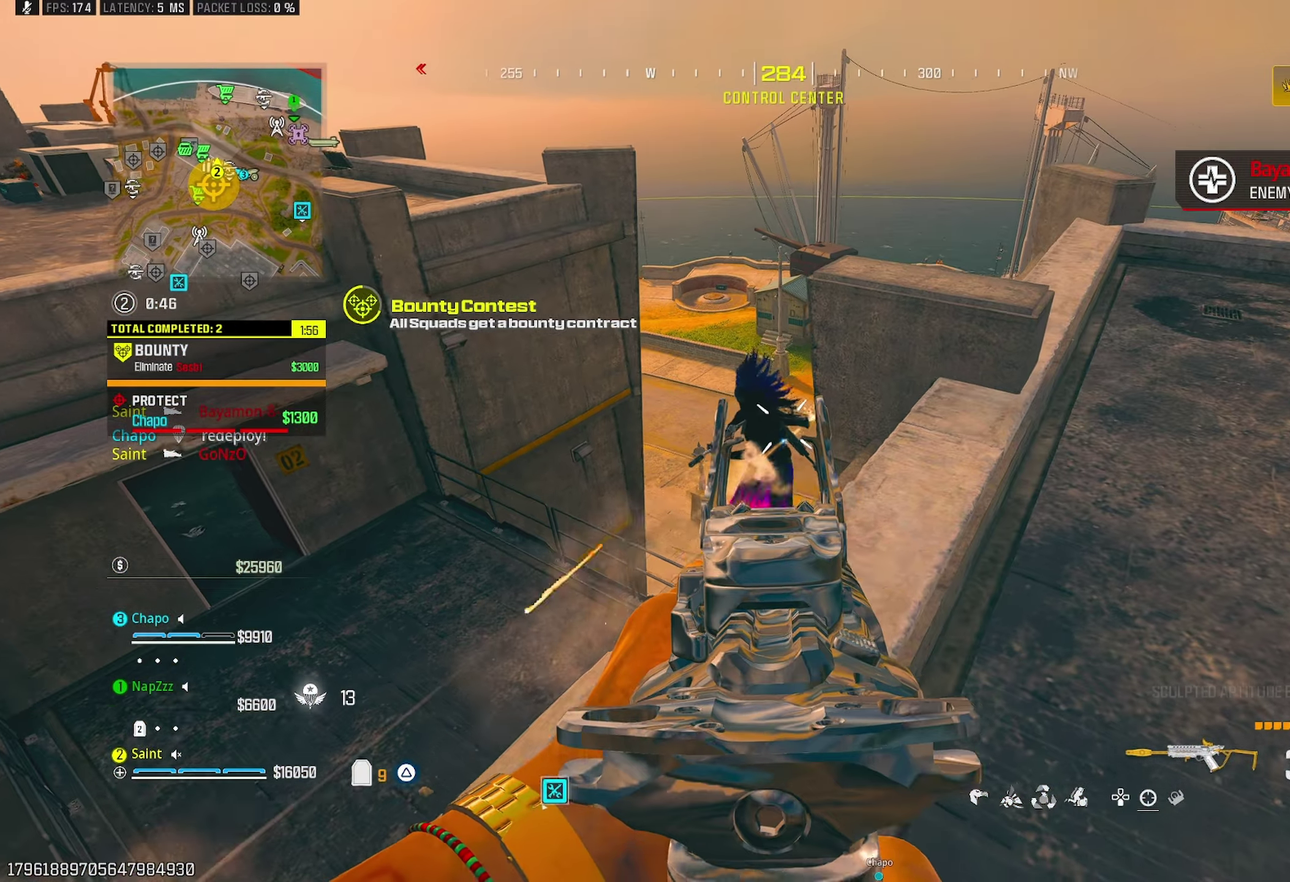
{"buttons": ["L1", "R1"], "left_stick": "up-left", "right_stick": "left", "events": [[67, "right_stick", "left"], [150, "left_stick", "center"], [200, "left_stick", "left"], [317, "right_stick", "up"], [333, "left_stick", "up-left"], [433, "right_stick", "left"]]}
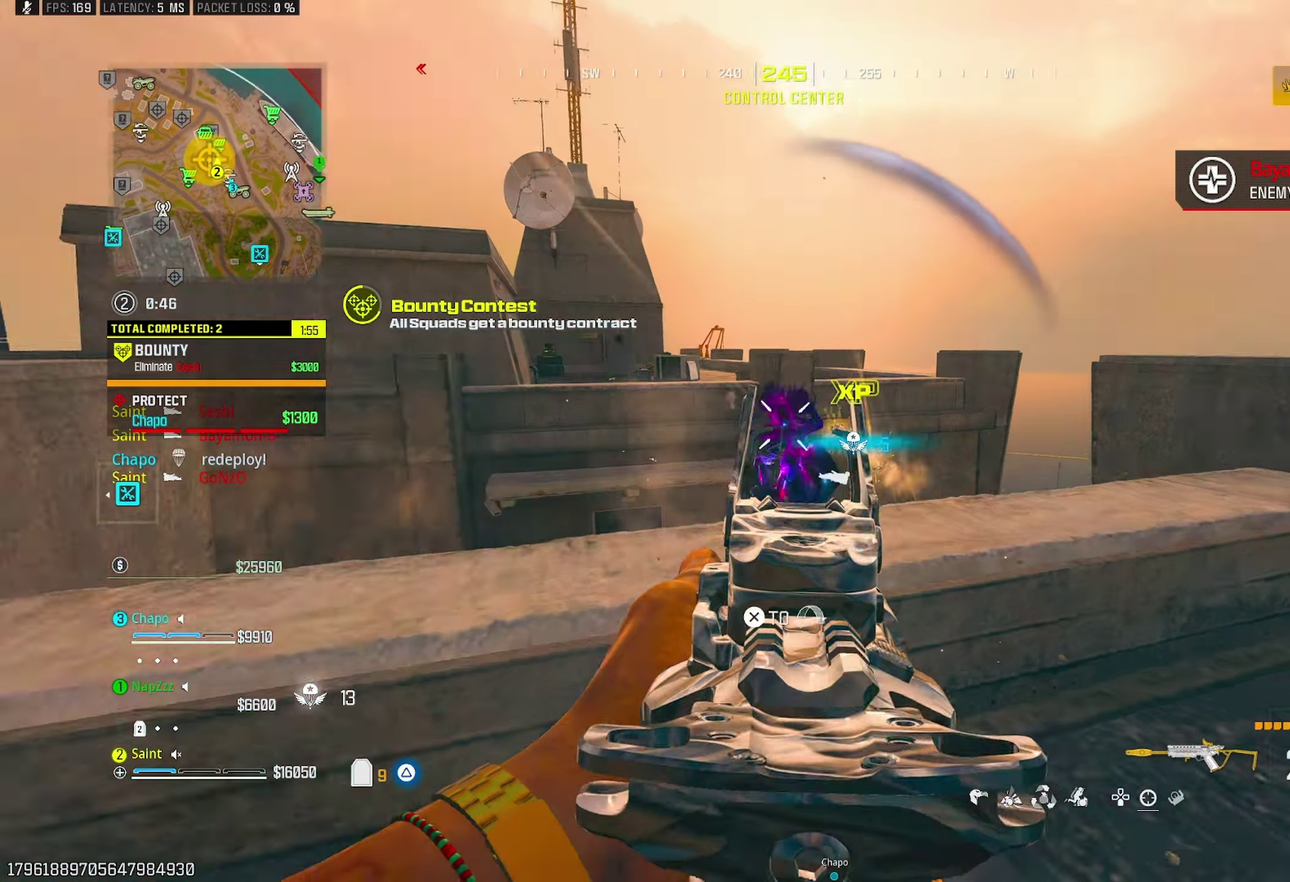
{"buttons": ["L1", "R1"], "left_stick": "right", "right_stick": "center"}
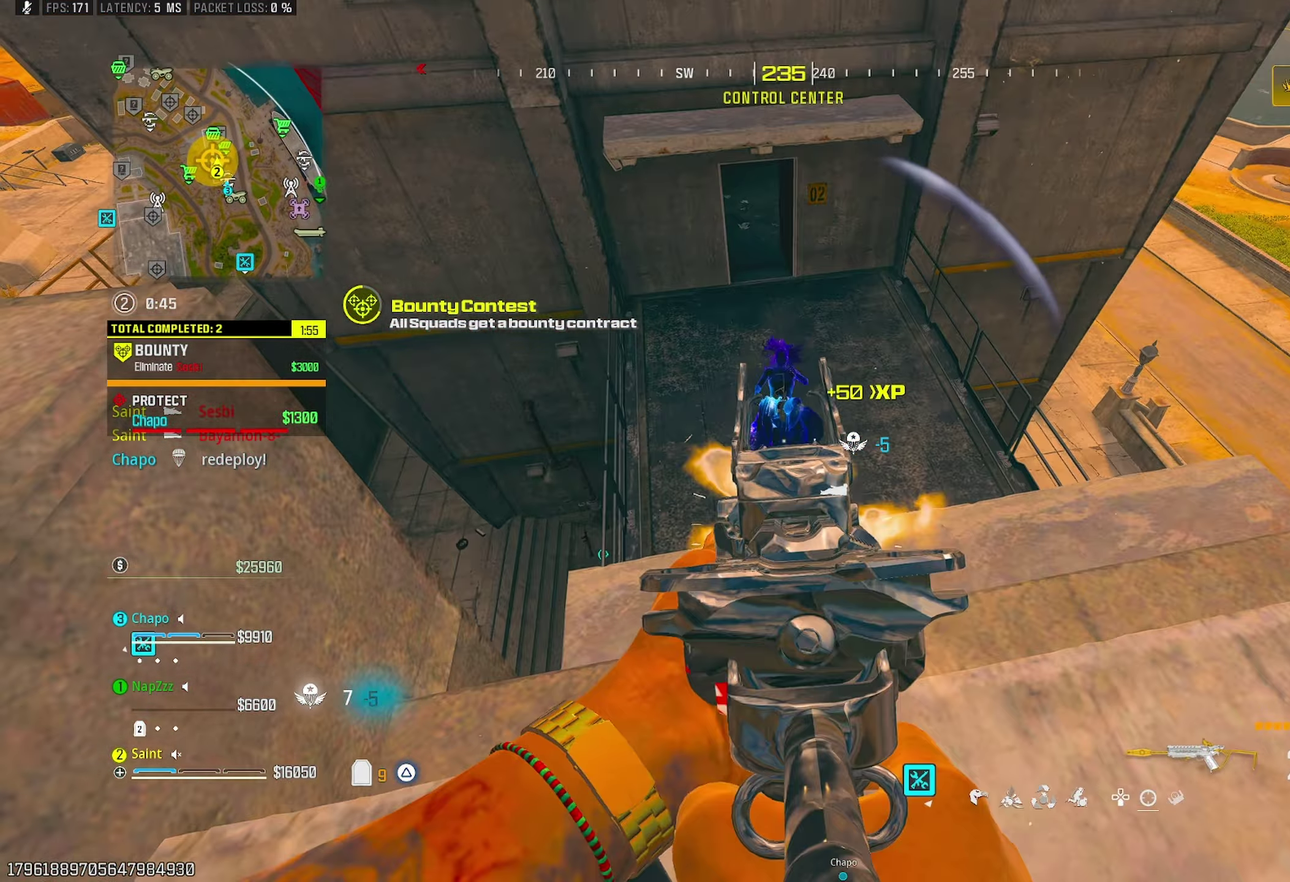
{"buttons": ["L1", "R1"], "left_stick": "right", "right_stick": "left", "events": [[83, "right_stick", "up"], [117, "left_stick", "down"], [167, "right_stick", "up-left"], [217, "left_stick", "right"], [217, "right_stick", "center"], [283, "left_stick", "up-right"], [283, "right_stick", "down-left"], [333, "right_stick", "down"], [383, "left_stick", "right"], [417, "right_stick", "center"], [467, "right_stick", "left"]]}
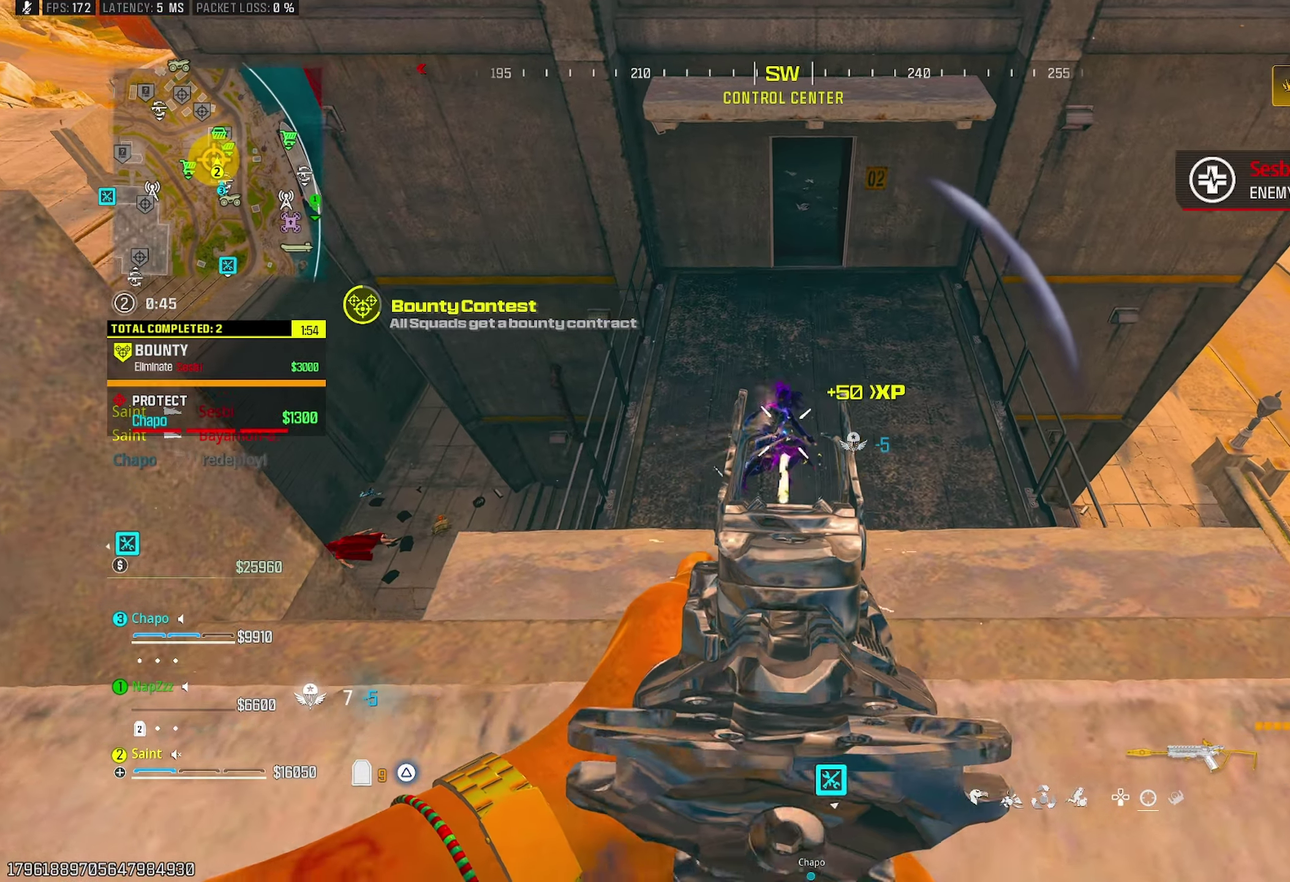
{"buttons": ["CROSS"], "left_stick": "right", "right_stick": "left", "events": [[117, "right_stick", "up-left"], [167, "TRIANGLE", "down"], [200, "L1", "up"], [200, "right_stick", "up"], [250, "R1", "up"], [250, "right_stick", "up-right"], [283, "TRIANGLE", "up"], [417, "CROSS", "down"], [433, "right_stick", "up-left"], [483, "right_stick", "left"]]}
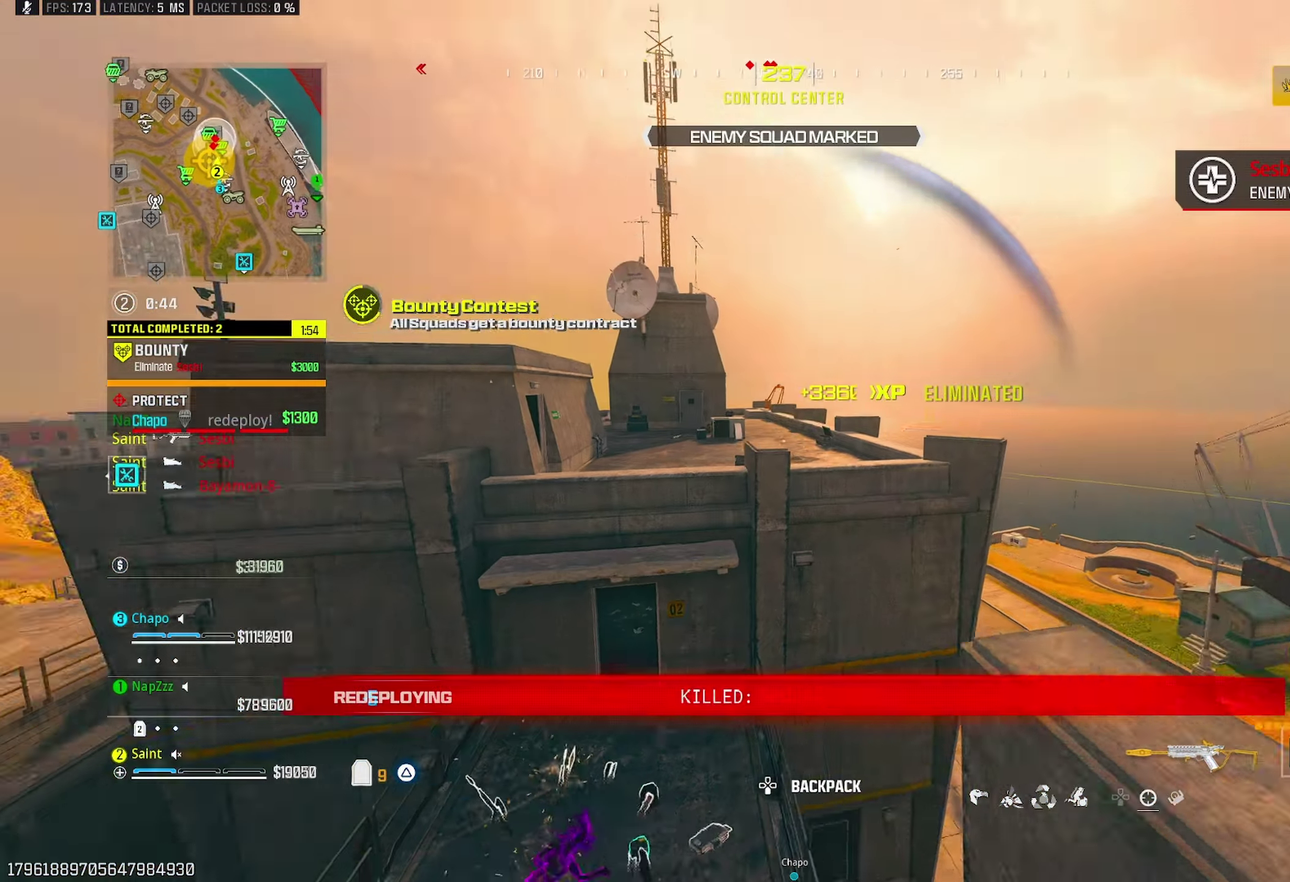
{"buttons": ["L1"], "left_stick": "left", "right_stick": "center"}
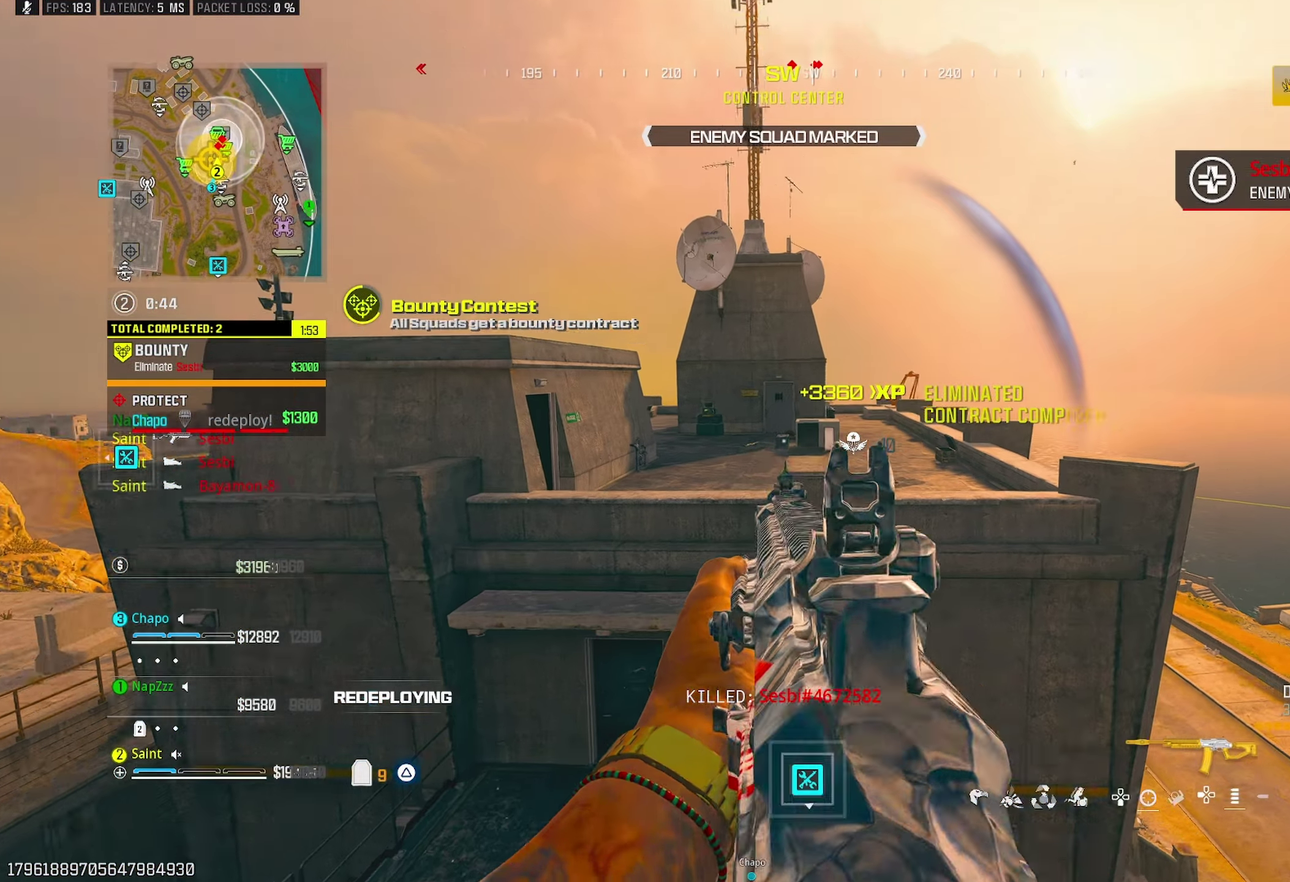
{"buttons": ["L1", "R1"], "left_stick": "left", "right_stick": "center", "events": [[217, "left_stick", "center"], [233, "R1", "down"], [333, "left_stick", "left"]]}
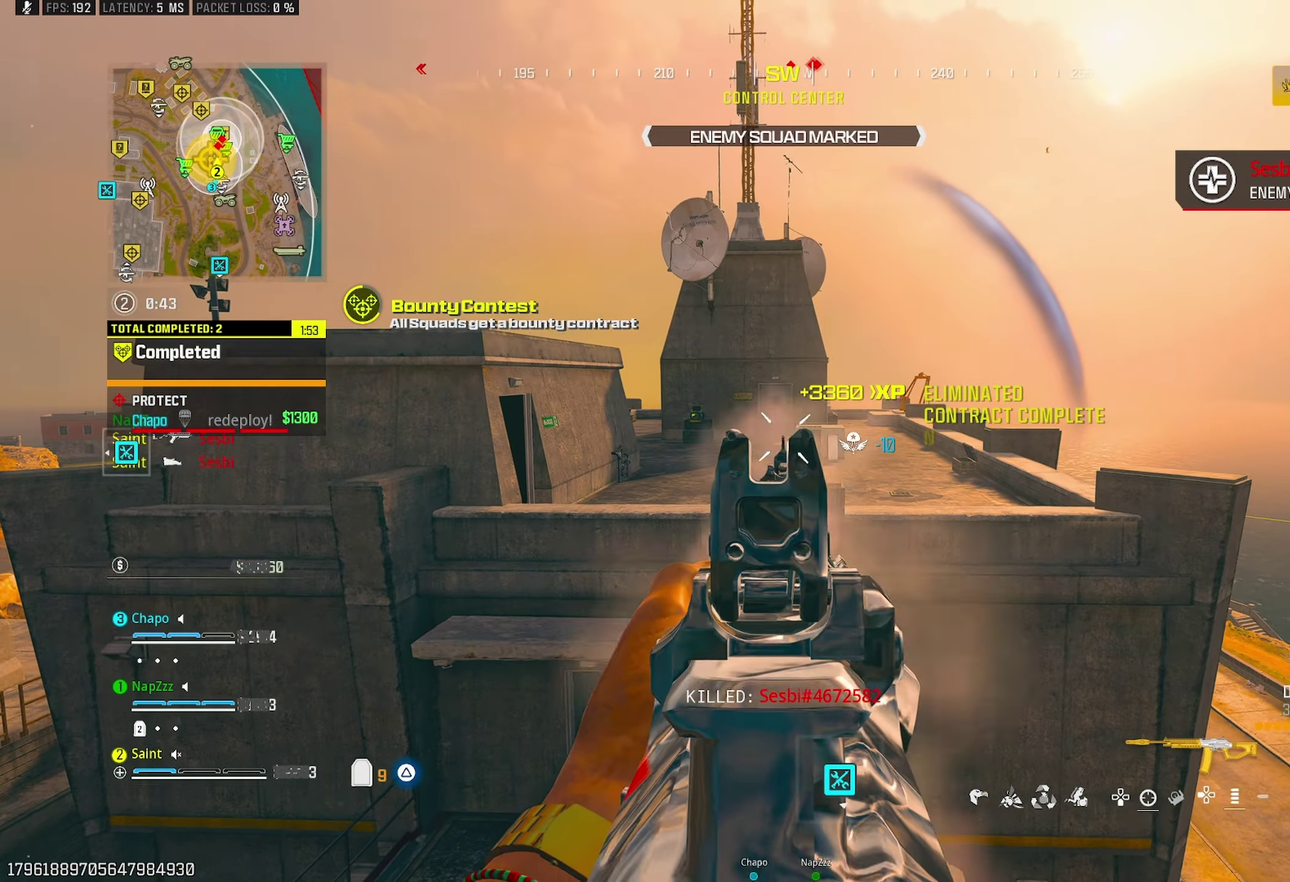
{"buttons": ["L1", "R1"], "left_stick": "center", "right_stick": "center", "events": [[33, "left_stick", "center"]]}